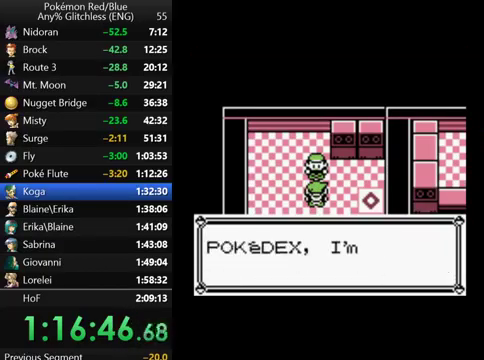
Gameplay with a controller (Nintendo layout); each line is a JSON object with the inputs held at the frame after it. "events" lists button and stick changes between this image and that frame as [ms after this image, input, new state], when the widget could be followed in between. Not read: DPAD_DOWN L3 R3.
{"buttons": ["B"], "events": [[33, "B", "up"], [100, "B", "down"], [200, "B", "up"], [300, "B", "down"], [367, "B", "up"], [467, "B", "down"]]}
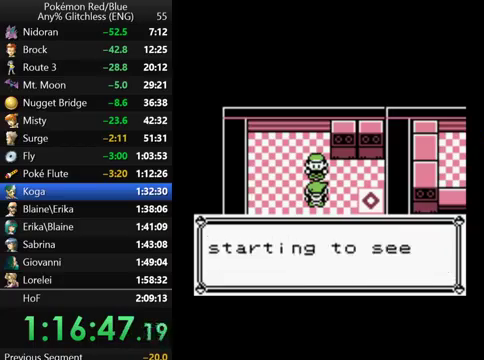
{"buttons": ["B"], "events": [[33, "B", "up"], [133, "B", "down"], [200, "B", "up"], [267, "B", "down"], [367, "B", "up"], [467, "B", "down"]]}
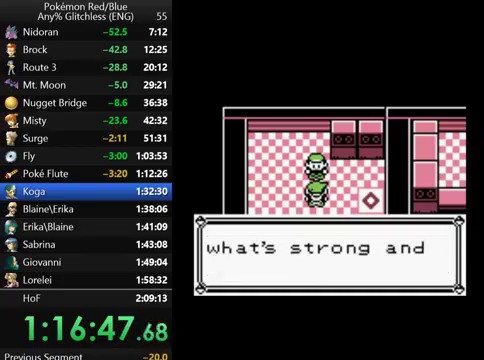
{"buttons": ["B"], "events": [[67, "B", "up"], [300, "B", "down"], [367, "B", "up"], [467, "B", "down"]]}
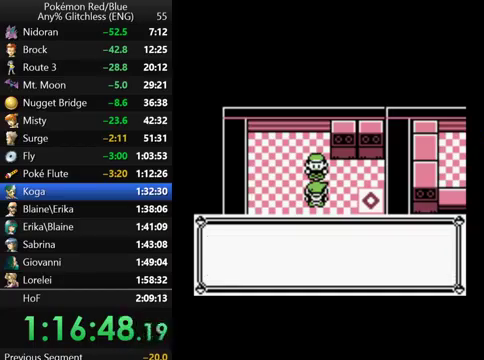
{"buttons": ["B"], "events": [[67, "B", "up"], [167, "B", "down"], [267, "B", "up"], [367, "B", "down"], [433, "B", "up"], [500, "B", "down"]]}
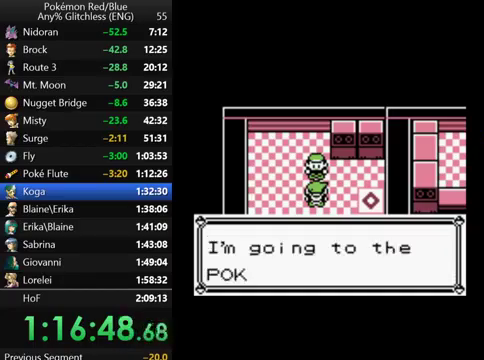
{"buttons": [], "events": [[100, "B", "up"], [200, "B", "down"], [267, "B", "up"], [367, "B", "down"], [433, "B", "up"]]}
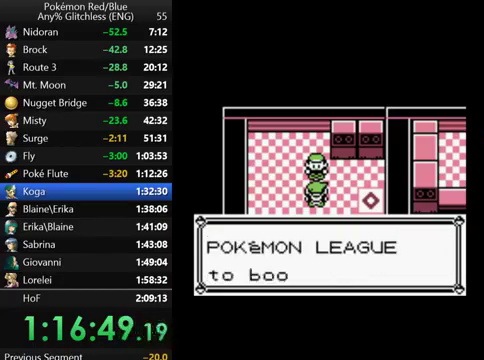
{"buttons": [], "events": [[200, "B", "down"], [267, "B", "up"], [367, "B", "down"], [467, "B", "up"]]}
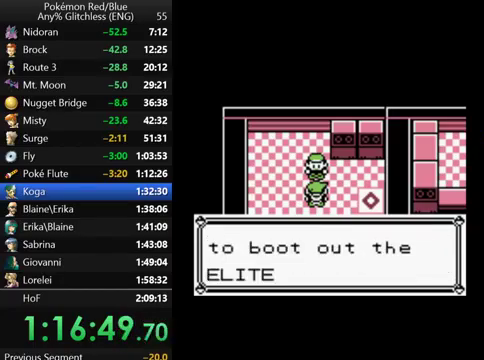
{"buttons": [], "events": [[200, "B", "down"], [300, "B", "up"], [367, "B", "down"], [467, "B", "up"]]}
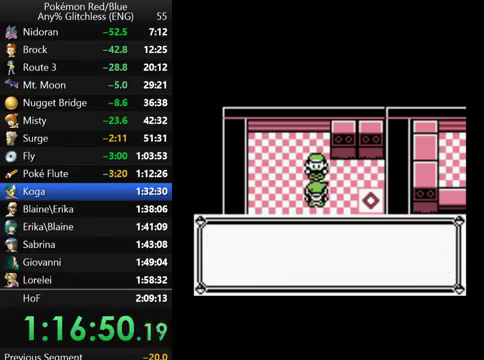
{"buttons": [], "events": [[67, "B", "down"], [167, "B", "up"], [233, "B", "down"], [300, "B", "up"], [400, "B", "down"], [467, "B", "up"]]}
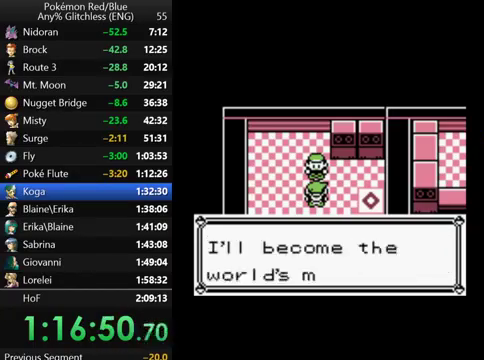
{"buttons": [], "events": [[67, "B", "down"], [167, "B", "up"], [233, "B", "down"], [300, "B", "up"], [400, "B", "down"], [500, "B", "up"]]}
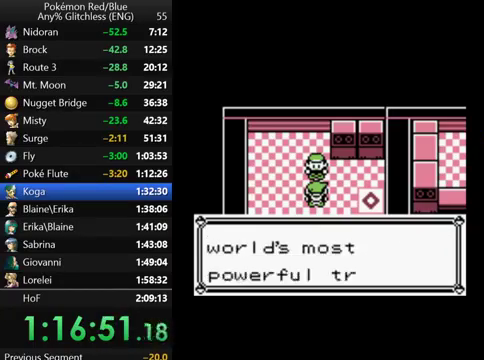
{"buttons": [], "events": [[67, "B", "down"], [167, "B", "up"], [267, "B", "down"], [333, "B", "up"], [433, "B", "down"], [500, "B", "up"]]}
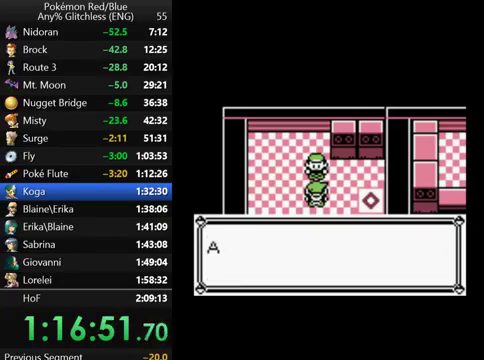
{"buttons": [], "events": [[100, "B", "down"], [167, "B", "up"], [267, "B", "down"], [367, "B", "up"], [433, "B", "down"], [500, "B", "up"]]}
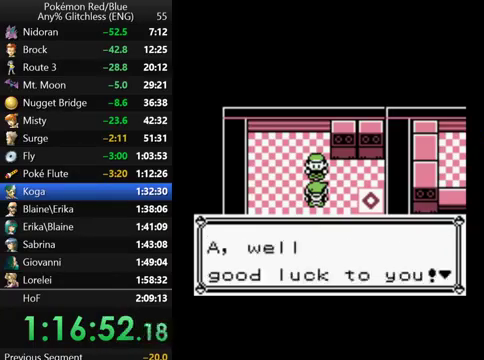
{"buttons": ["B"], "events": [[100, "B", "down"], [167, "B", "up"], [267, "B", "down"], [367, "B", "up"], [467, "B", "down"]]}
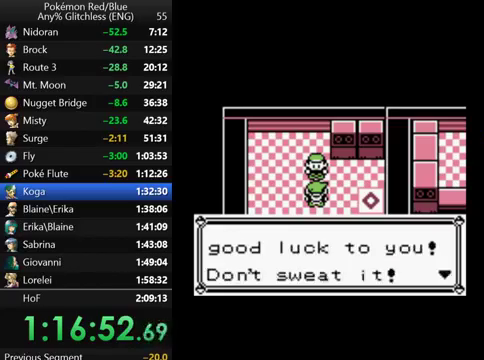
{"buttons": ["B"], "events": [[33, "B", "up"], [100, "B", "down"], [200, "B", "up"], [267, "B", "down"], [367, "B", "up"], [467, "B", "down"]]}
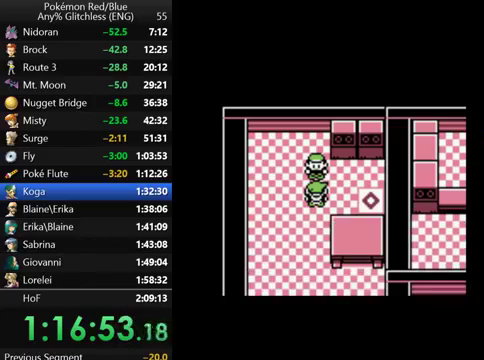
{"buttons": [], "events": [[33, "B", "up"], [133, "B", "down"], [267, "B", "up"]]}
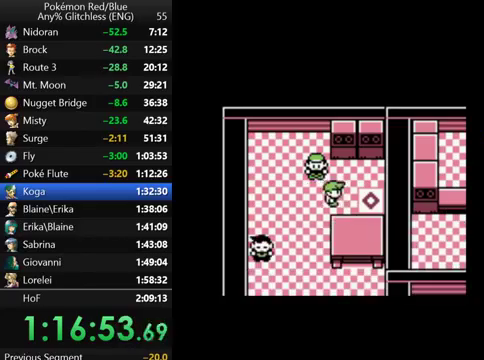
{"buttons": ["START"], "events": [[400, "START", "down"]]}
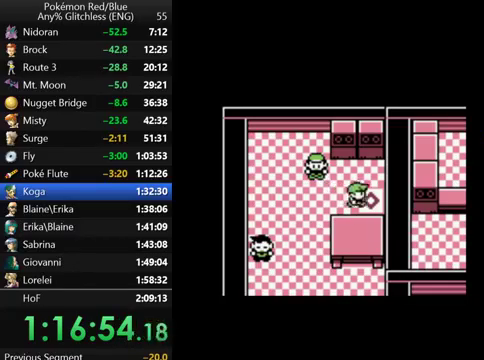
{"buttons": [], "events": [[67, "START", "up"], [167, "START", "down"], [267, "START", "up"], [333, "START", "down"], [500, "START", "up"]]}
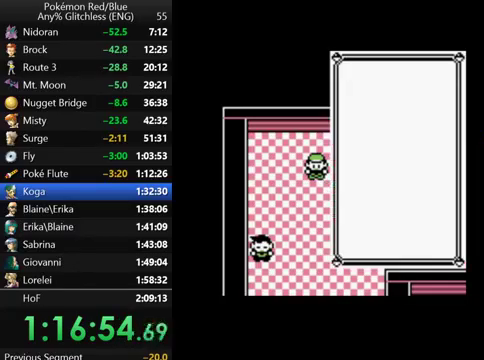
{"buttons": [], "events": [[100, "START", "down"], [233, "START", "up"]]}
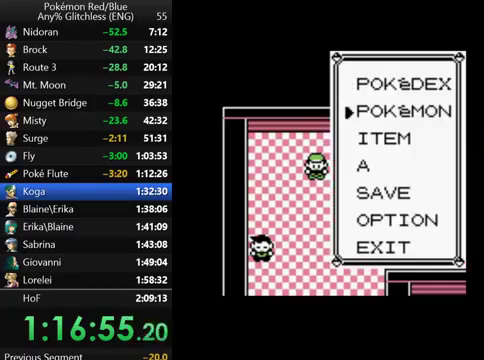
{"buttons": [], "events": [[233, "A", "down"], [367, "A", "up"]]}
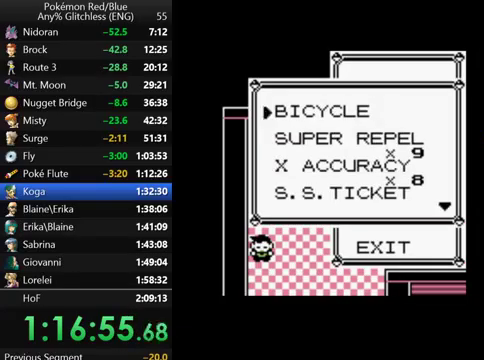
{"buttons": [], "events": []}
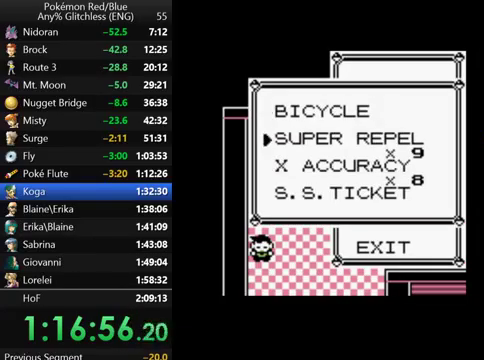
{"buttons": [], "events": []}
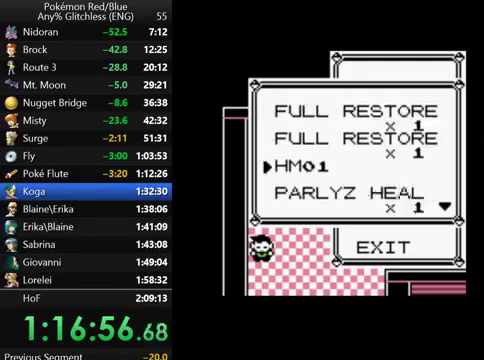
{"buttons": [], "events": []}
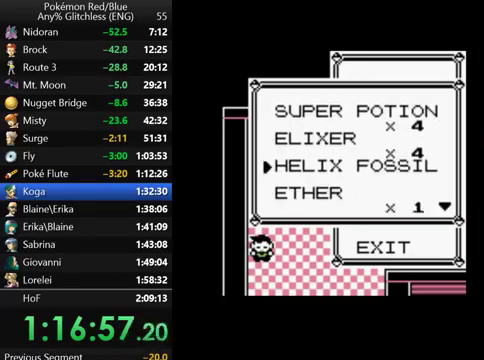
{"buttons": [], "events": [[300, "DPAD_UP", "down"], [367, "DPAD_UP", "up"]]}
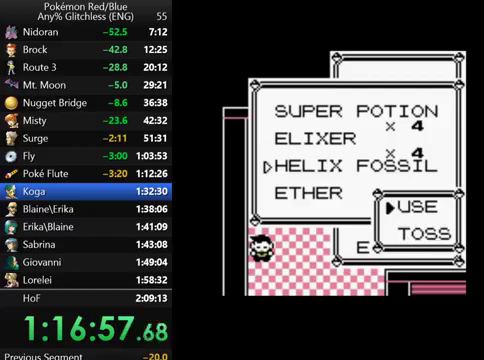
{"buttons": ["DPAD_UP"], "events": [[67, "B", "down"], [200, "B", "up"], [433, "DPAD_UP", "down"]]}
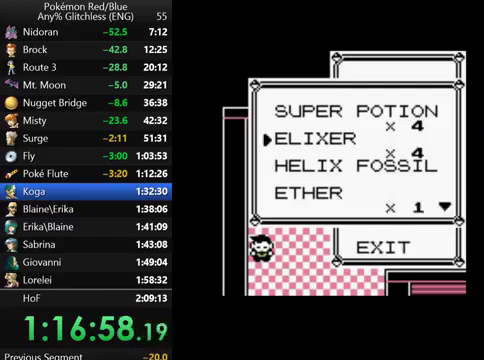
{"buttons": [], "events": [[67, "DPAD_UP", "up"], [100, "A", "down"], [200, "A", "up"], [267, "A", "down"], [400, "A", "up"]]}
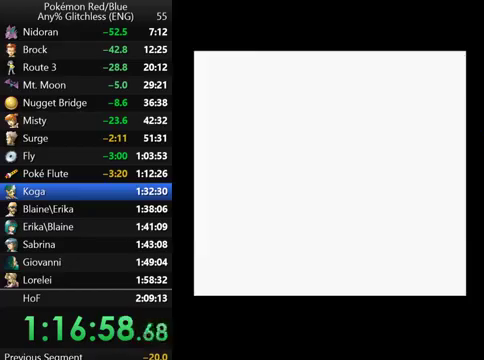
{"buttons": [], "events": [[200, "A", "down"], [267, "A", "up"], [367, "A", "down"], [467, "A", "up"]]}
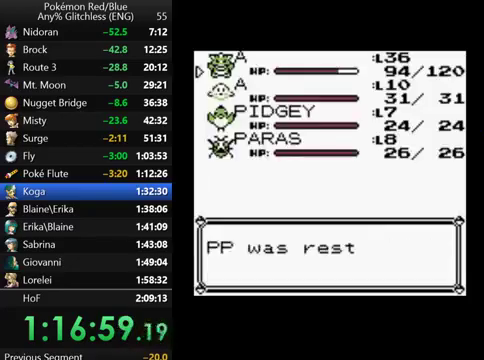
{"buttons": [], "events": [[100, "B", "down"], [167, "B", "up"], [267, "B", "down"], [333, "B", "up"], [433, "B", "down"], [500, "B", "up"]]}